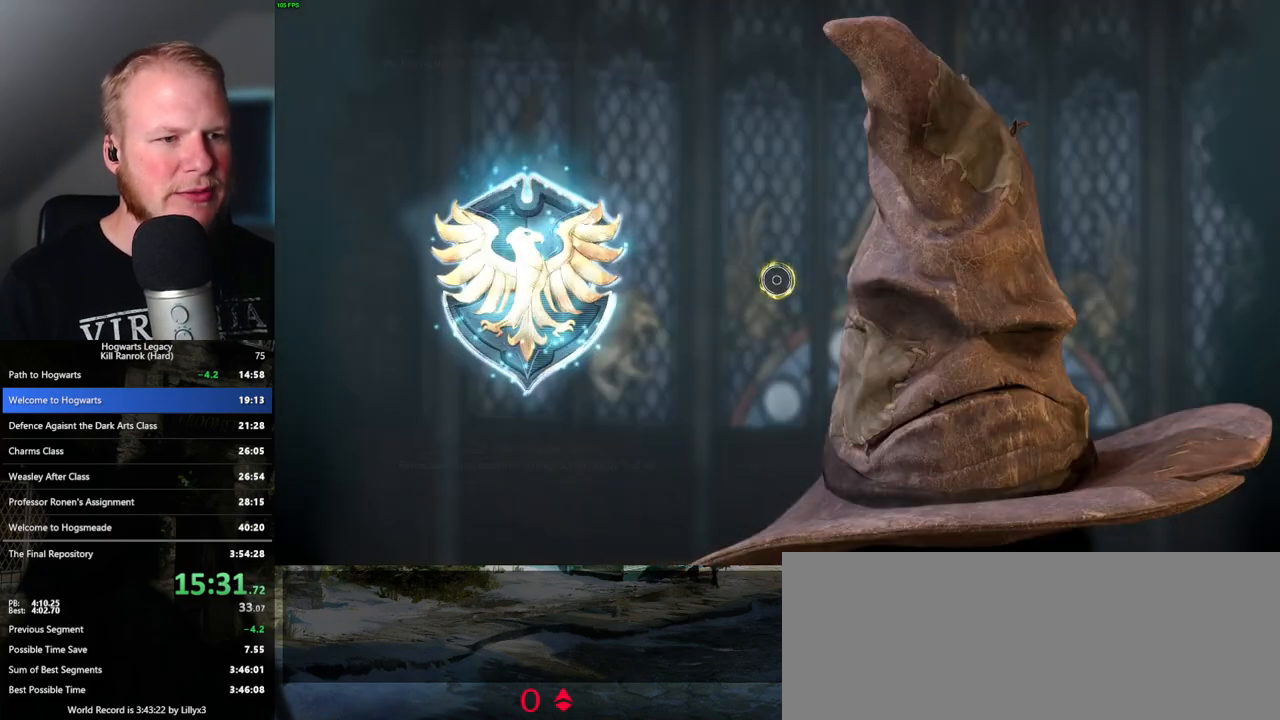
Gameplay with keyboard and mouse; each line is a JSON object with the keys and mouse buttons held at the frame after it. "events" lists presses ("down") and releases ("up") of ".", "/", "0", "1", "2", "3", "4", "5", "6", "7", "8", "9", "a", "alt_l", "alt_r", "b", "backslash", "backspace", "c", "caps_lock", "comma", "ctrl_l", "ctrl_r", "d", "e", "equals", "escape", "f", "f1", "f10", "f11", "f12", "f2", "f3", "f4", "f5", "f6", "f7", "f8", "f9", "g", "h", "i", "j", "k", "l", "lbracket", "m", "minus", "n", "o", "p", "q", "quote", "r", "rbracket", "return", "s", "semicolon", "shift_l", "shift_r", "space", "super", "t", "tab", "tilde", "u", "v", "w", "x", "y", "z", "mouse_left", "mouse_wheel", "mouse_right", "mouse_mb4" and "mouse_mb5" between this image and that frame as [ms after this image, input, new state], when the widget could be followed in between. "mouse_left", "mouse_wheel", "mouse_right", "mouse_mb4", "mouse_mb5" = the "left", "wheel", "right", "mb4", "mb5" buttons of the "mouse" list. No other keys are recorded. "wheel" means that the mouse wheel is clicked or scrolled. Mouse movement is not recorded.
{"keys": [], "mouse": [], "events": [[33, "f", "up"], [117, "f", "down"], [183, "f", "up"], [267, "f", "down"], [317, "f", "up"], [400, "f", "down"], [483, "f", "up"]]}
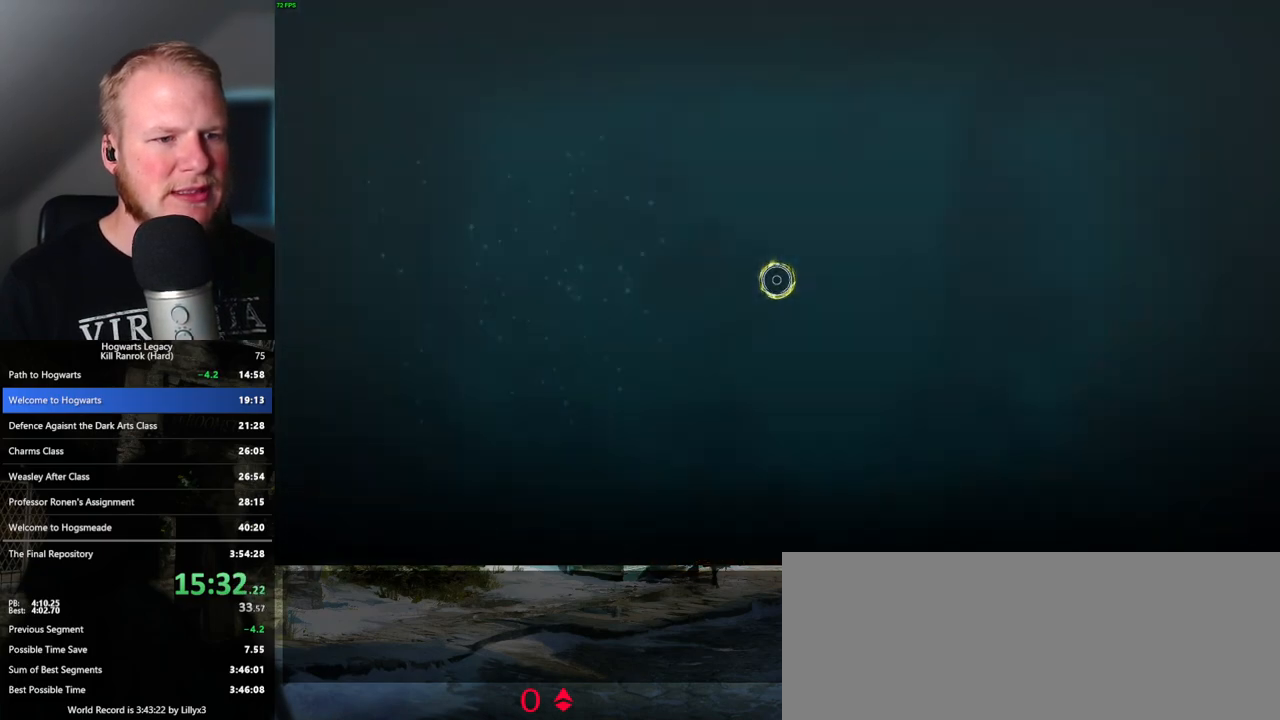
{"keys": [], "mouse": [], "events": [[50, "f", "down"], [133, "f", "up"], [217, "f", "down"], [267, "f", "up"], [350, "f", "down"], [417, "f", "up"]]}
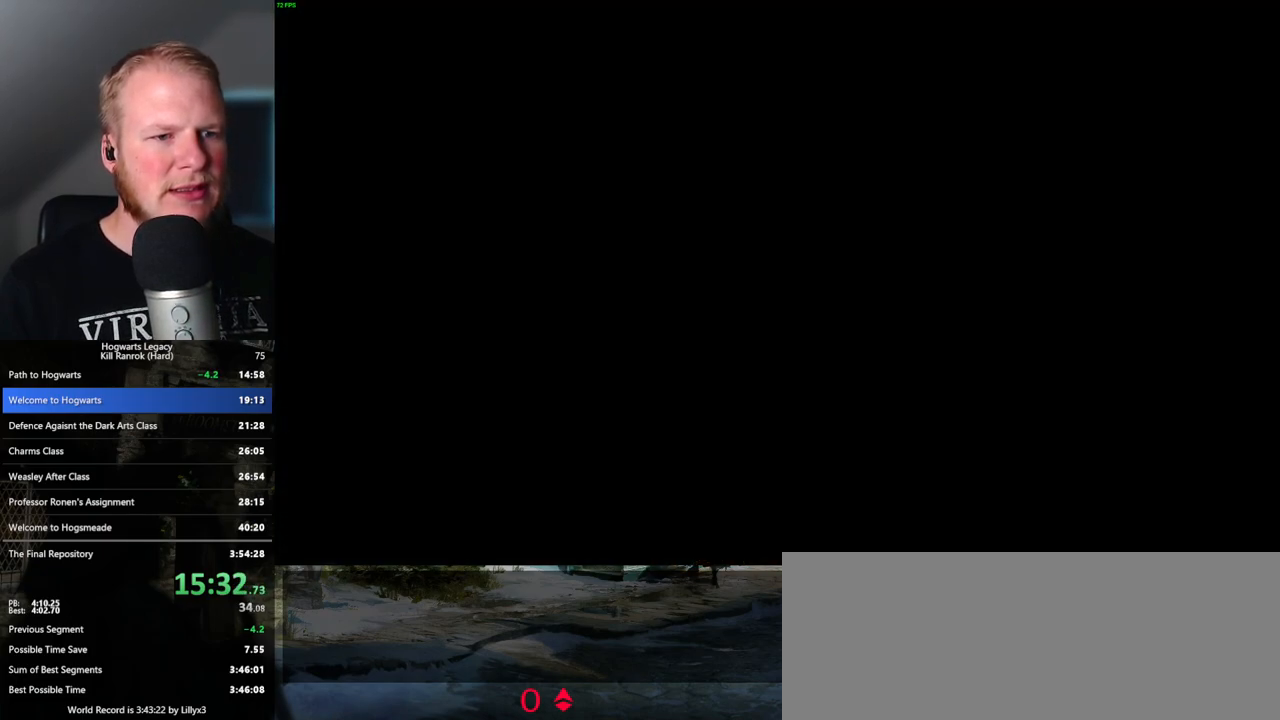
{"keys": ["q"], "mouse": [], "events": [[33, "f", "down"], [67, "f", "up"], [200, "f", "down"], [300, "f", "up"], [483, "q", "down"]]}
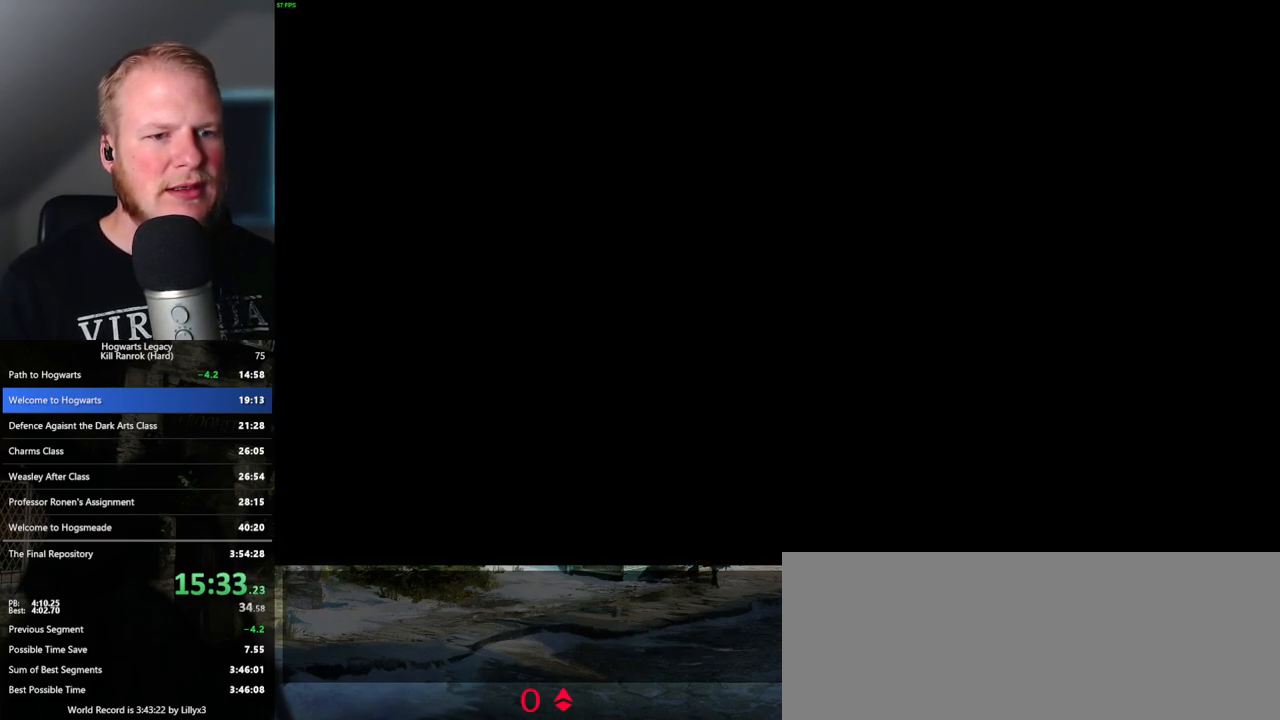
{"keys": [], "mouse": [], "events": [[267, "q", "up"]]}
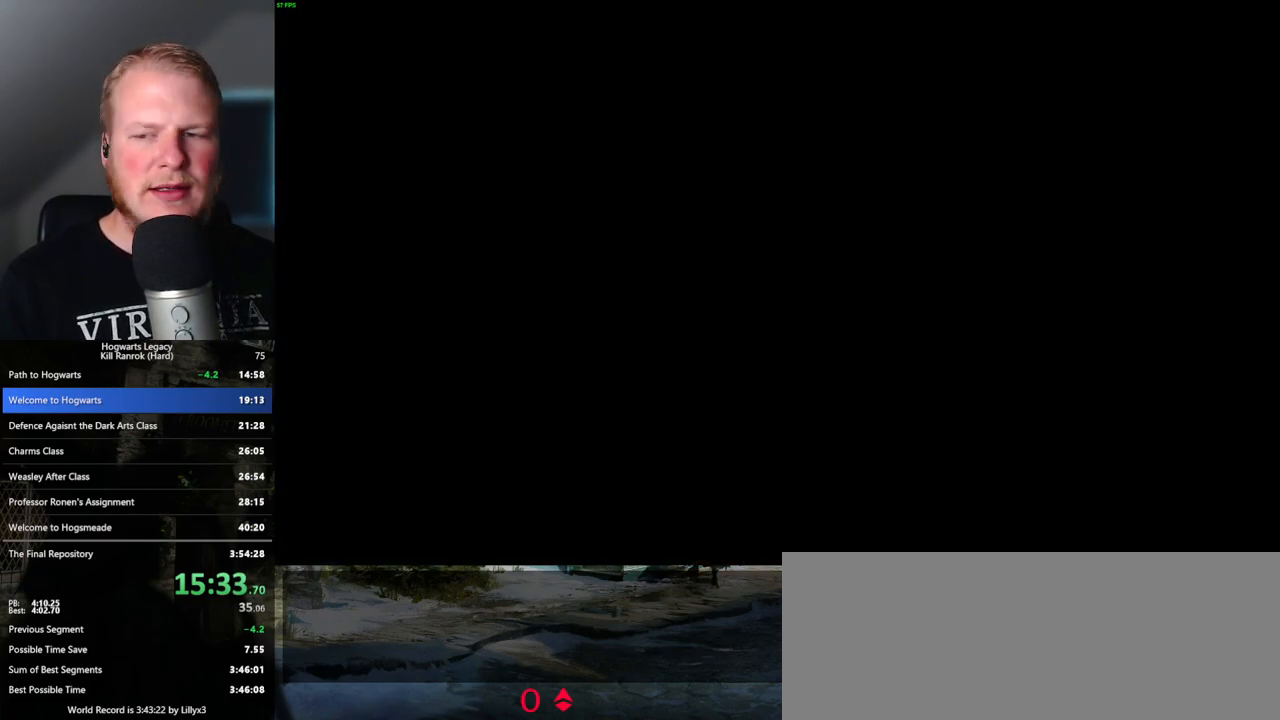
{"keys": ["q"], "mouse": [], "events": [[467, "q", "down"]]}
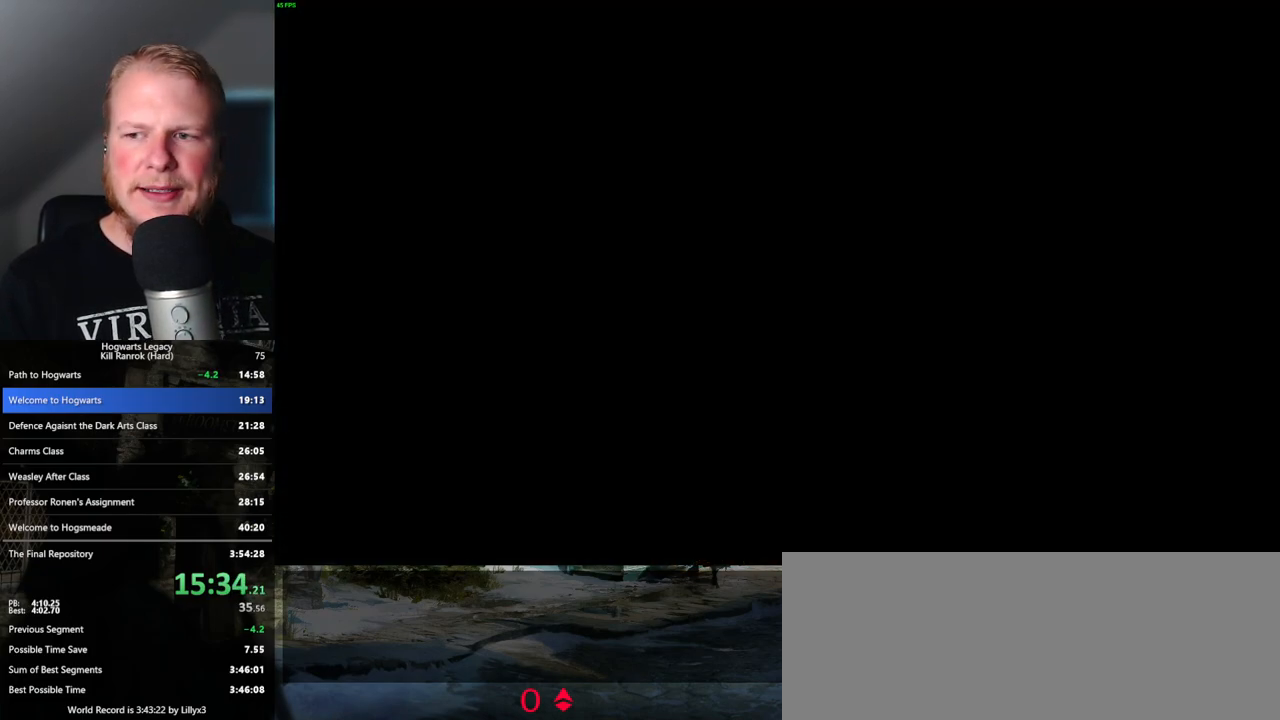
{"keys": ["q"], "mouse": [], "events": [[183, "q", "up"], [283, "q", "down"]]}
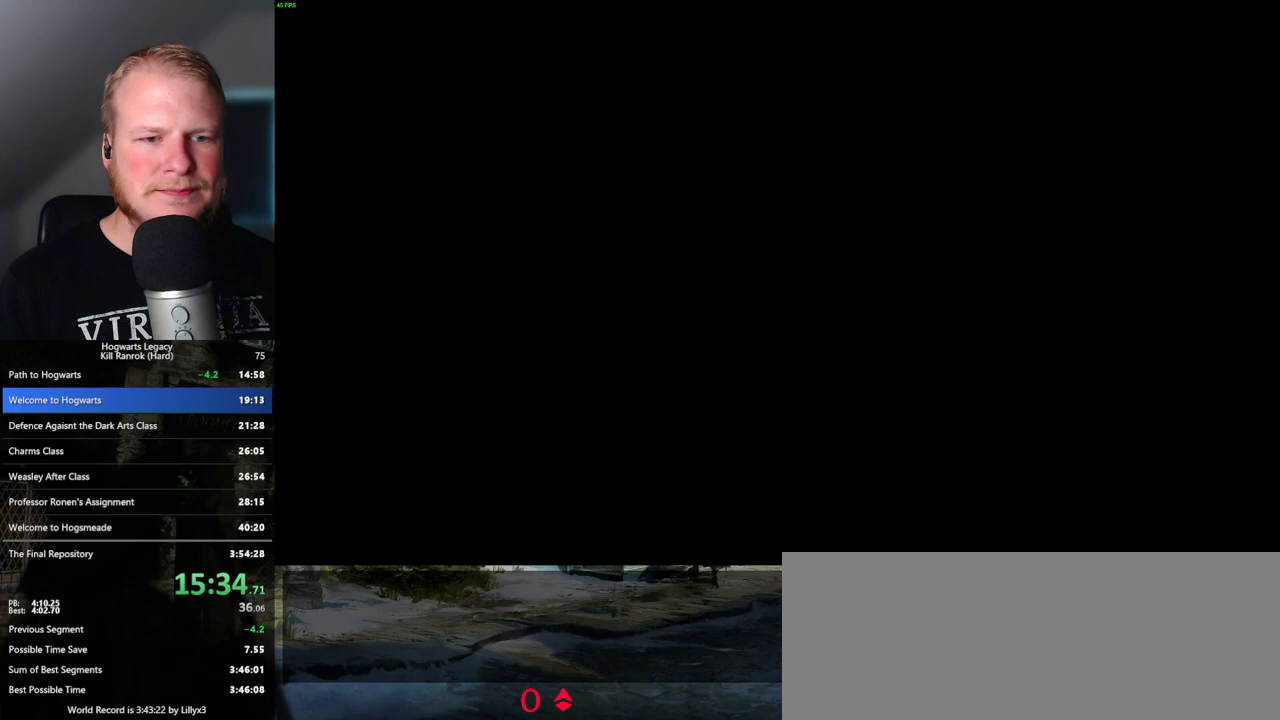
{"keys": ["q"], "mouse": [], "events": [[17, "q", "up"], [350, "q", "down"]]}
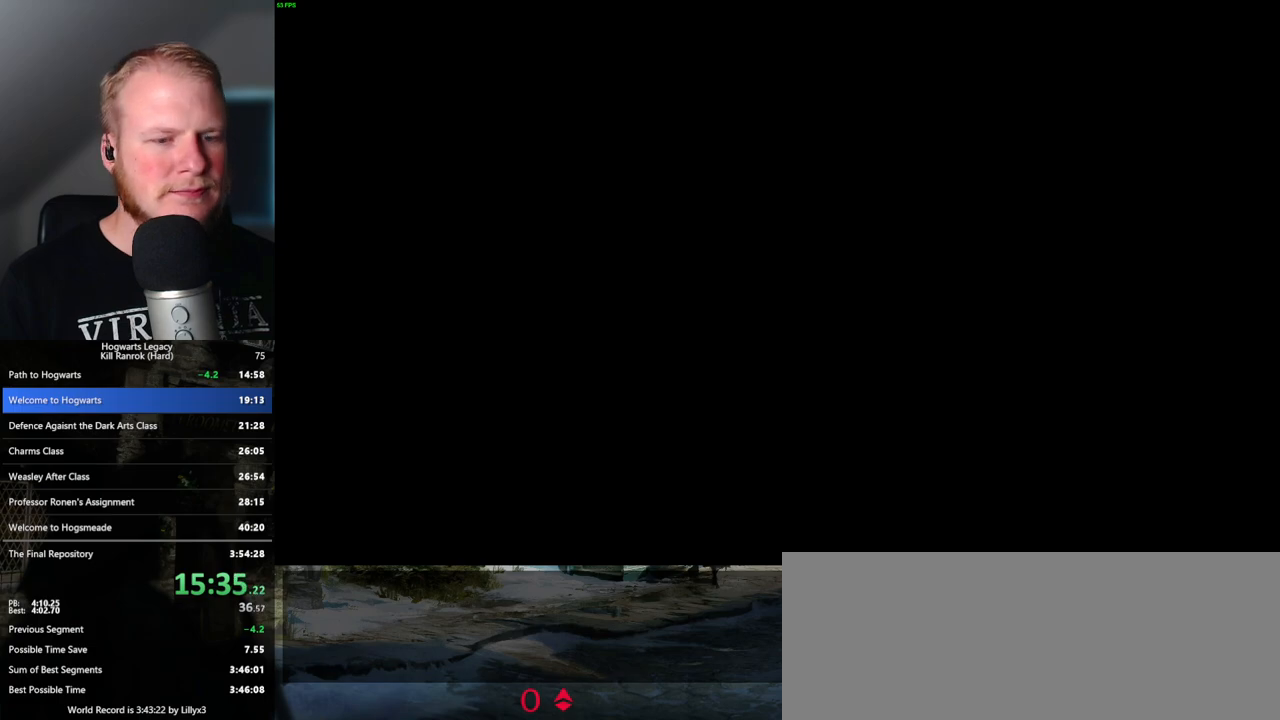
{"keys": ["q"], "mouse": [], "events": [[50, "q", "up"], [183, "q", "down"], [367, "q", "up"], [483, "q", "down"]]}
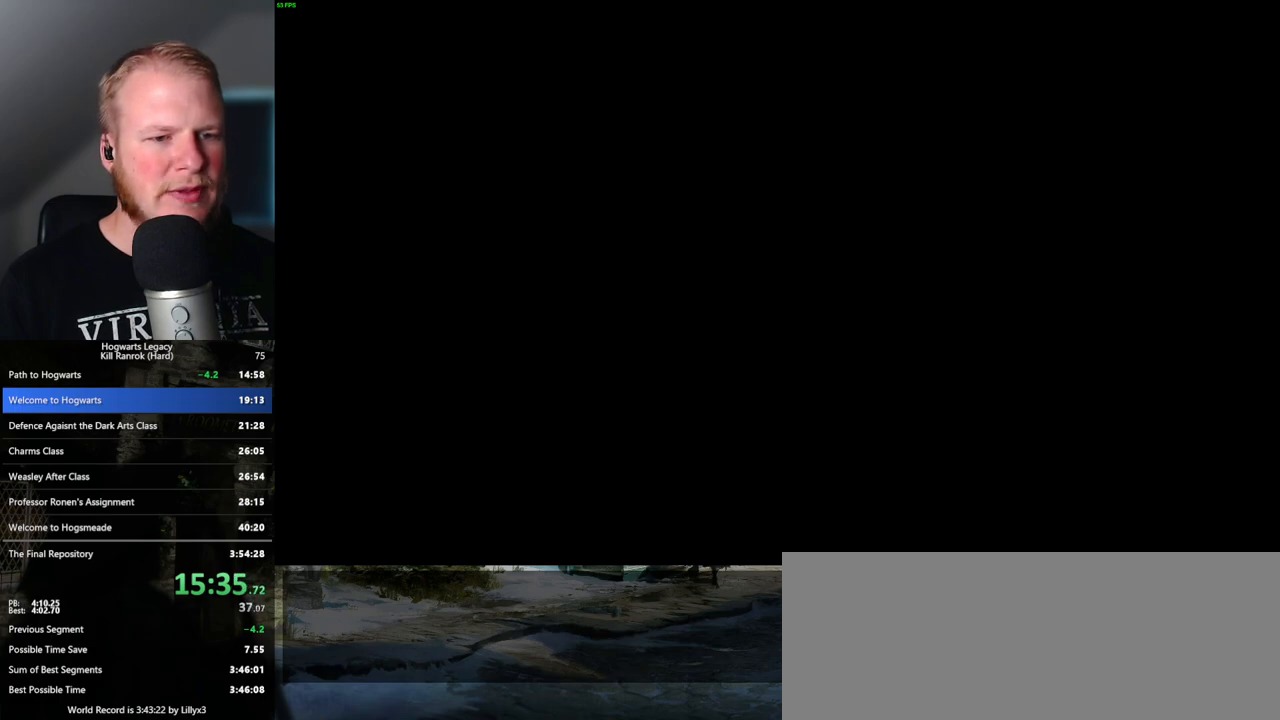
{"keys": [], "mouse": [], "events": [[200, "q", "up"]]}
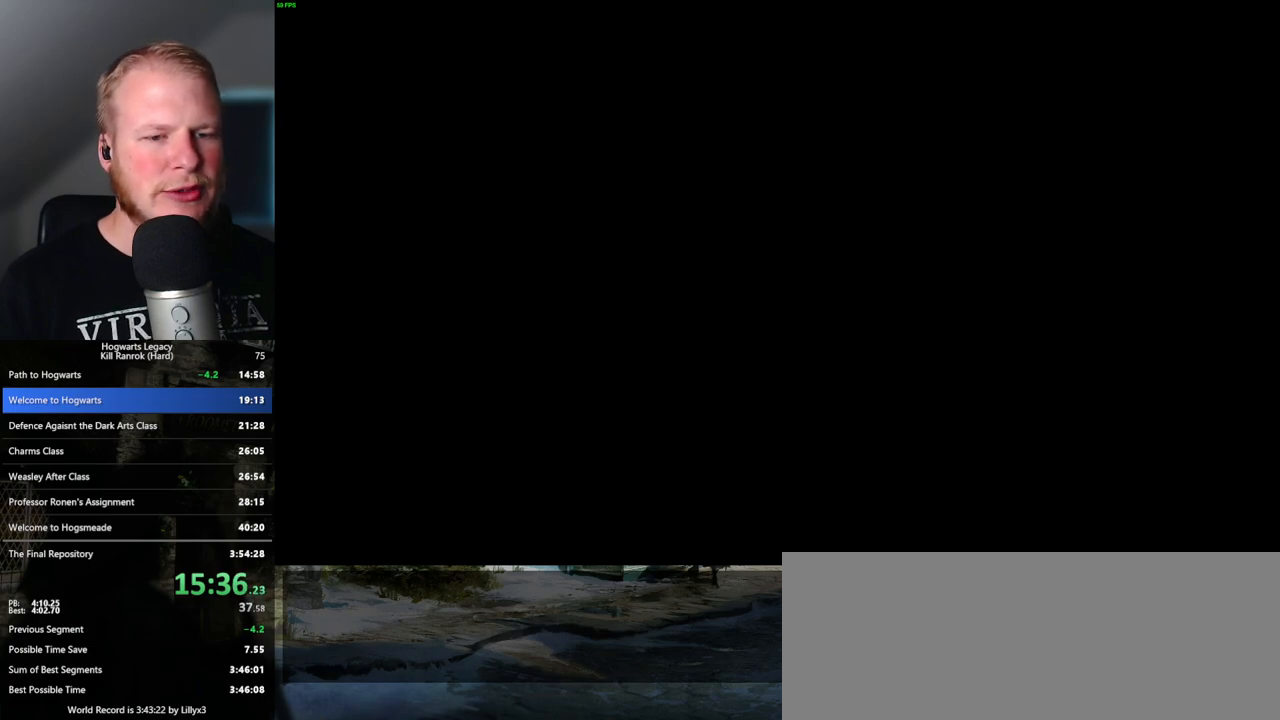
{"keys": [], "mouse": [], "events": [[83, "q", "down"], [333, "q", "up"], [450, "q", "down"], [500, "q", "up"]]}
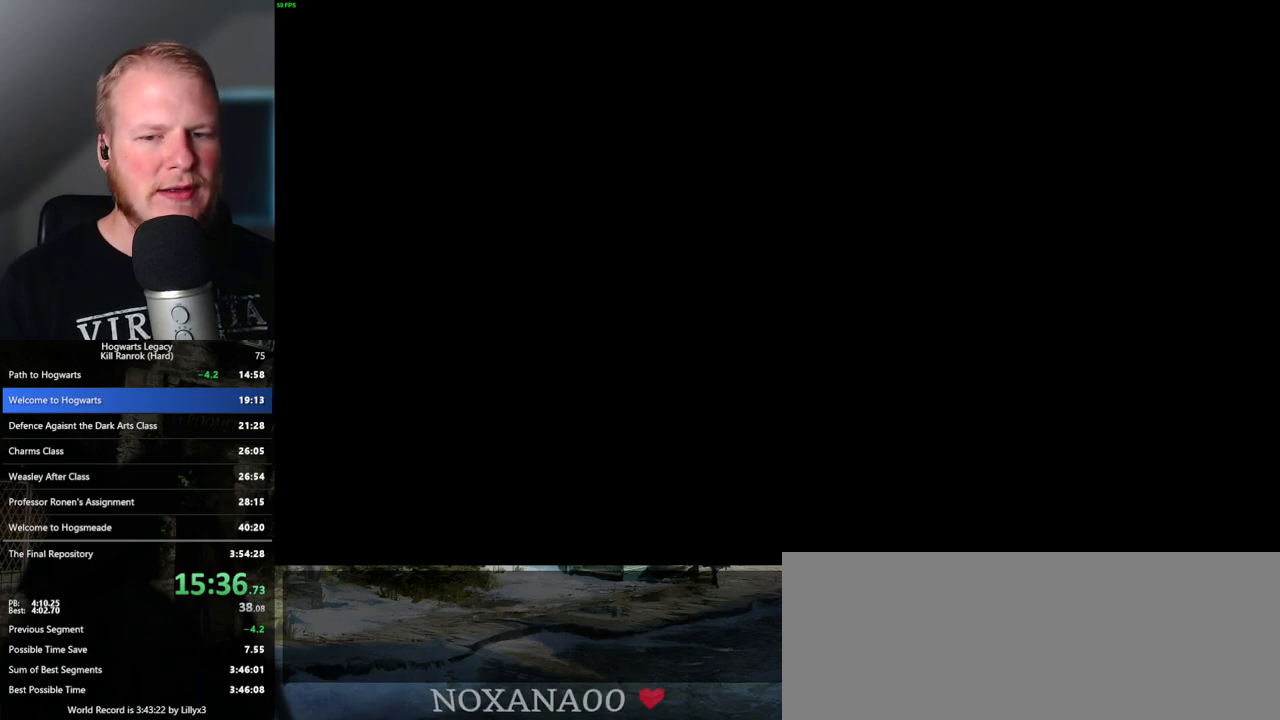
{"keys": [], "mouse": [], "events": []}
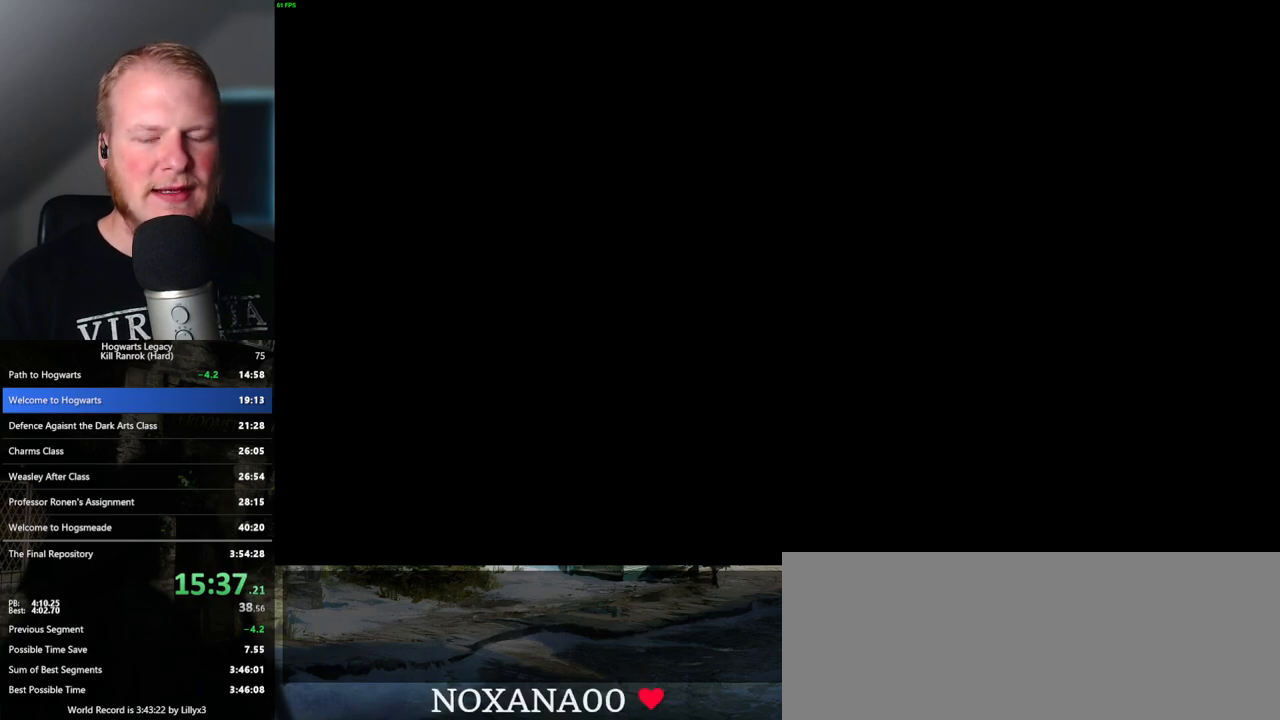
{"keys": ["q"], "mouse": [], "events": [[483, "q", "down"]]}
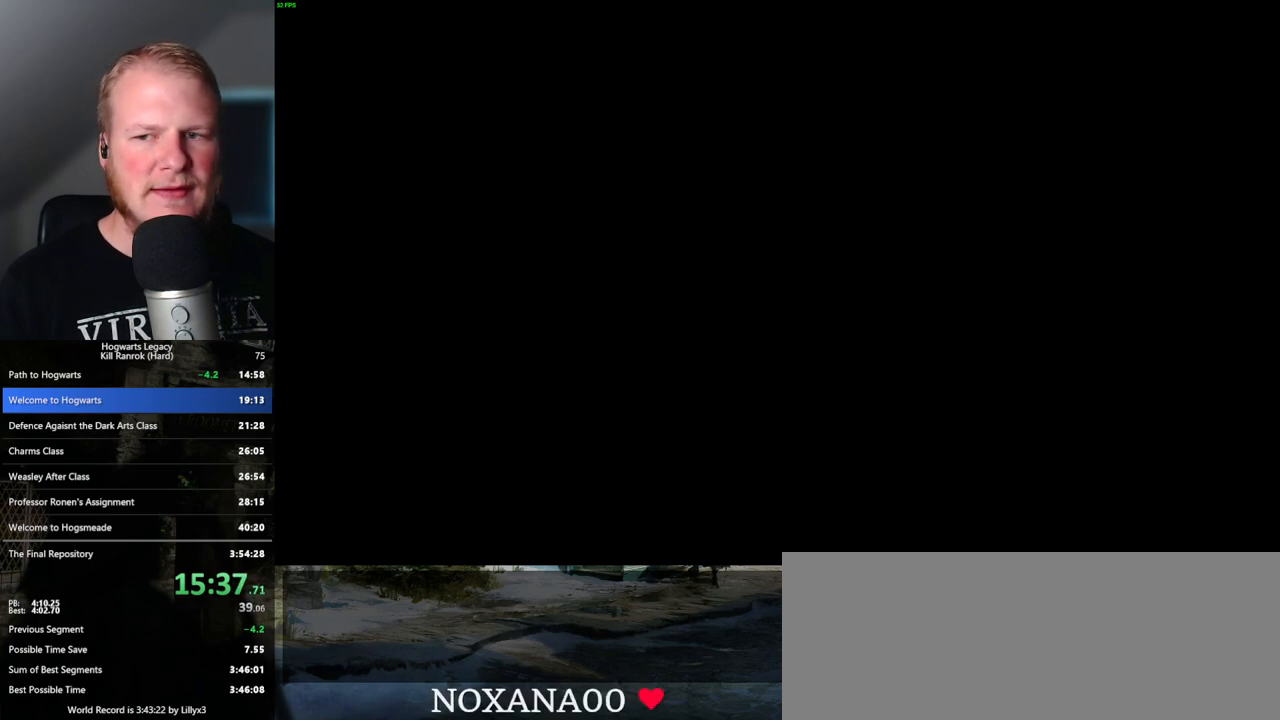
{"keys": ["q"], "mouse": [], "events": [[217, "q", "up"], [317, "q", "down"]]}
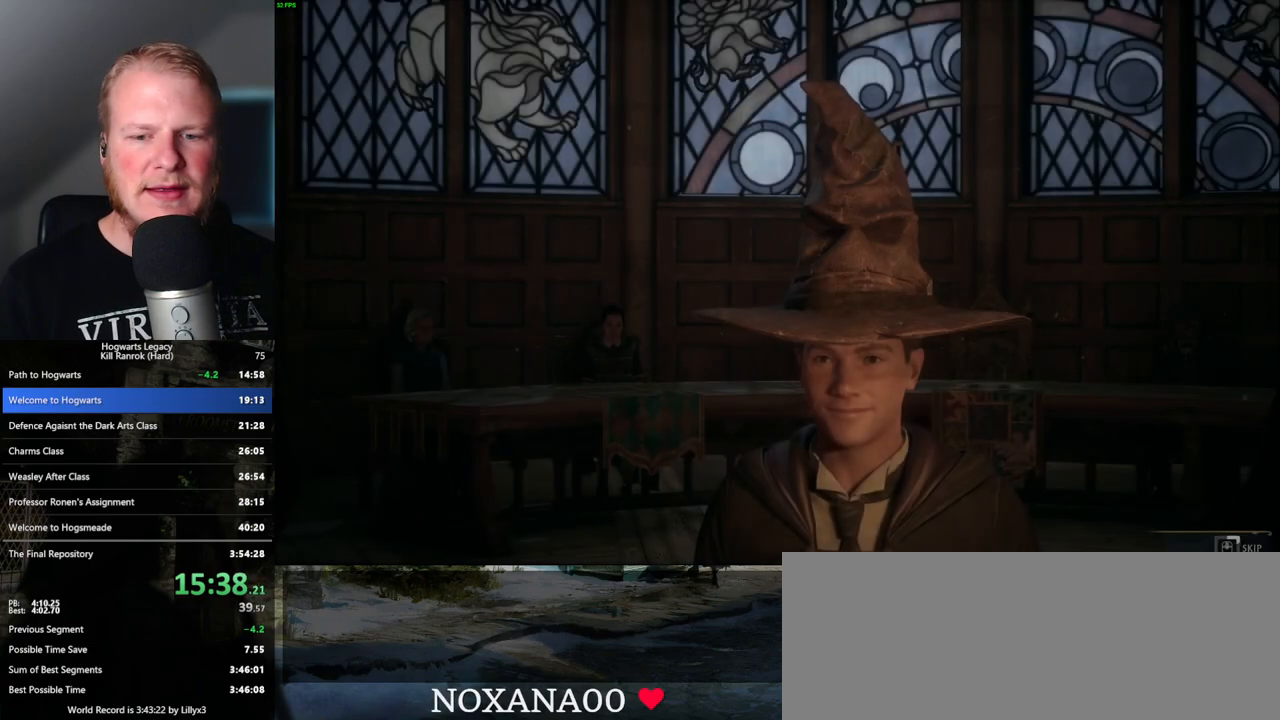
{"keys": ["q"], "mouse": [], "events": []}
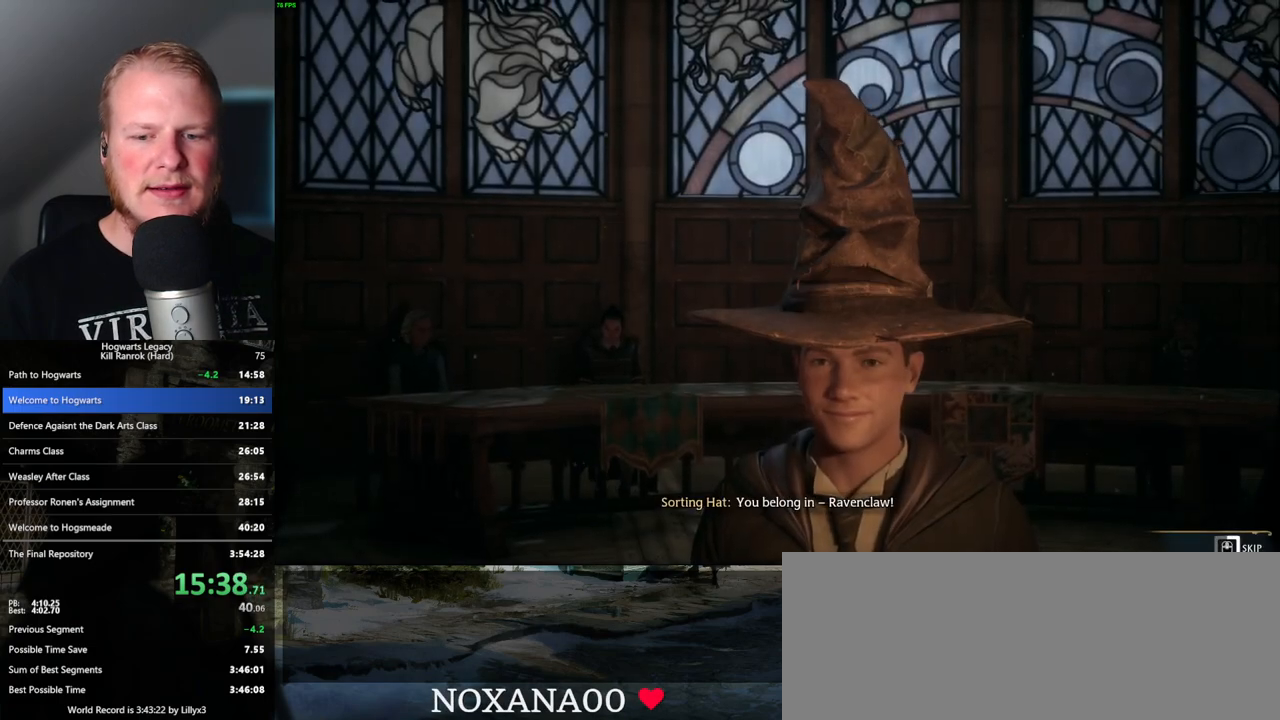
{"keys": ["q"], "mouse": [], "events": []}
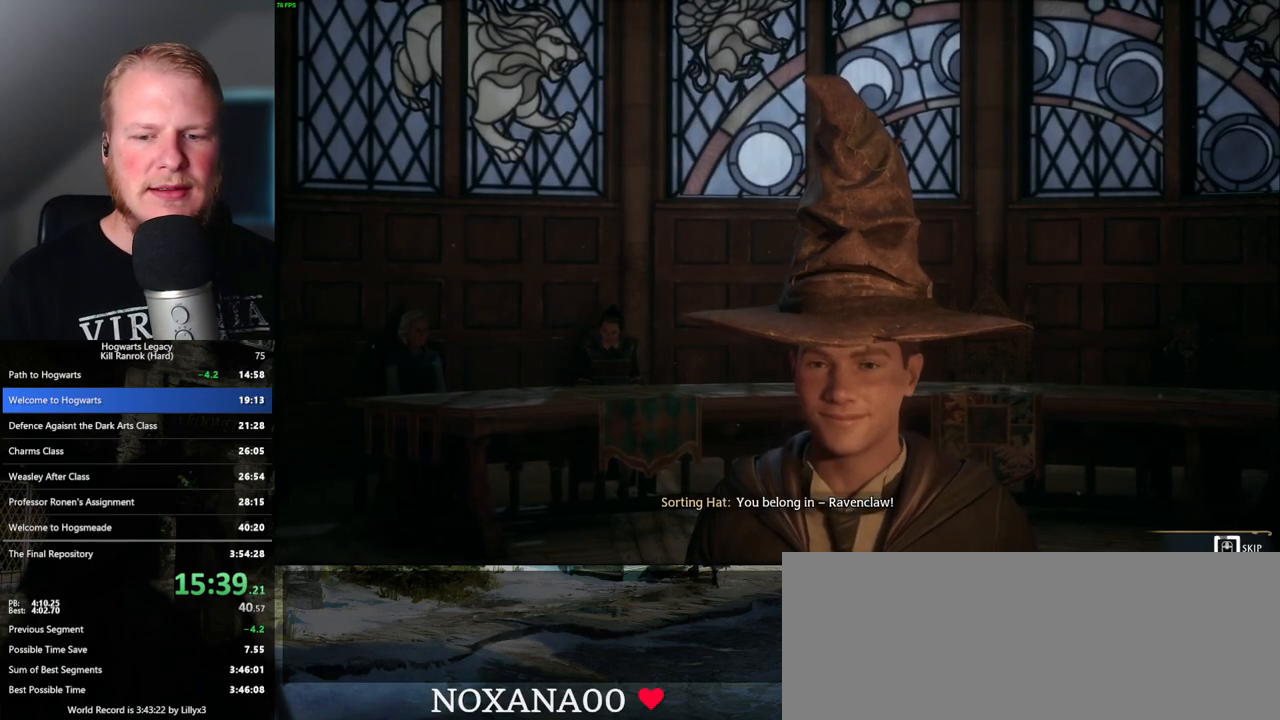
{"keys": ["q"], "mouse": [], "events": []}
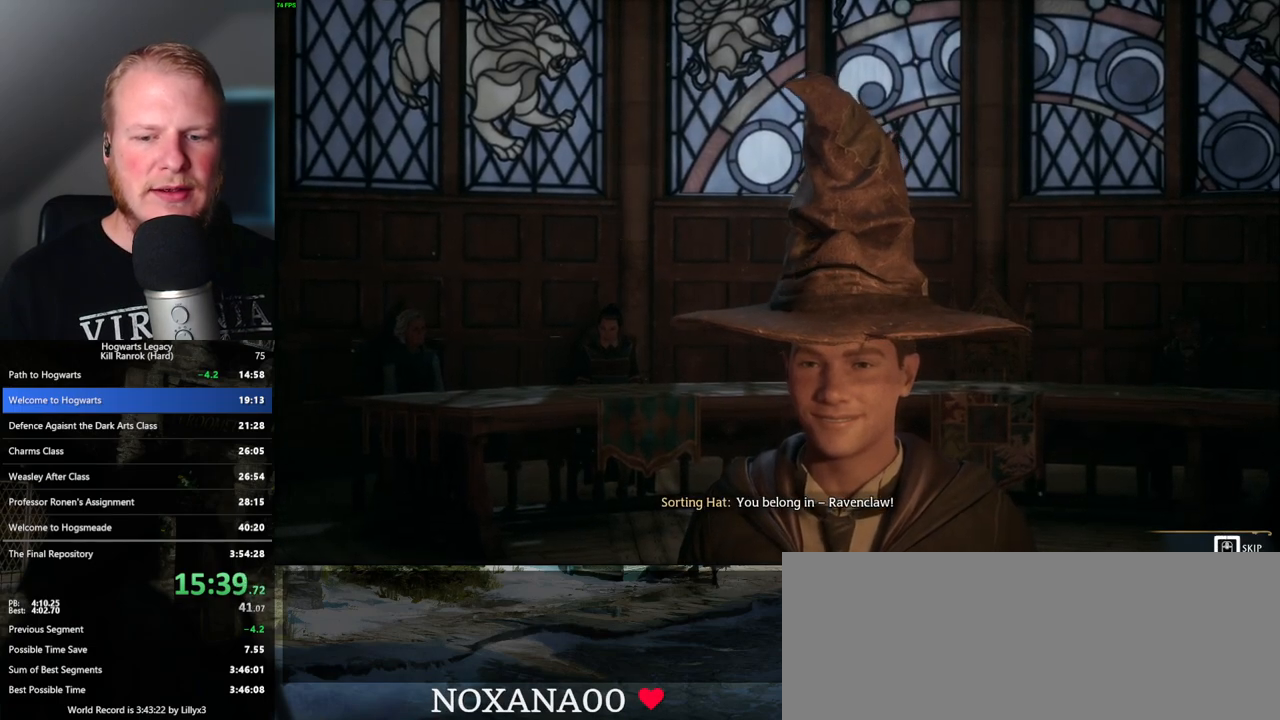
{"keys": ["q"], "mouse": [], "events": []}
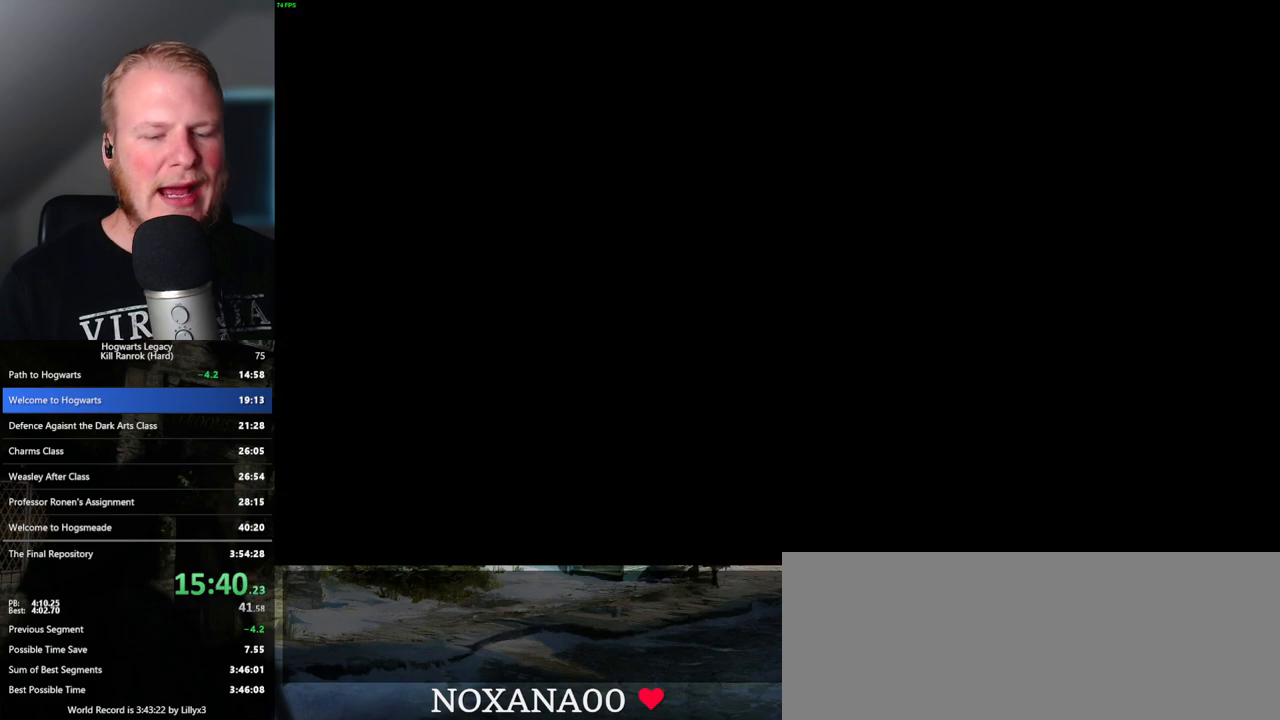
{"keys": [], "mouse": [], "events": [[350, "q", "up"]]}
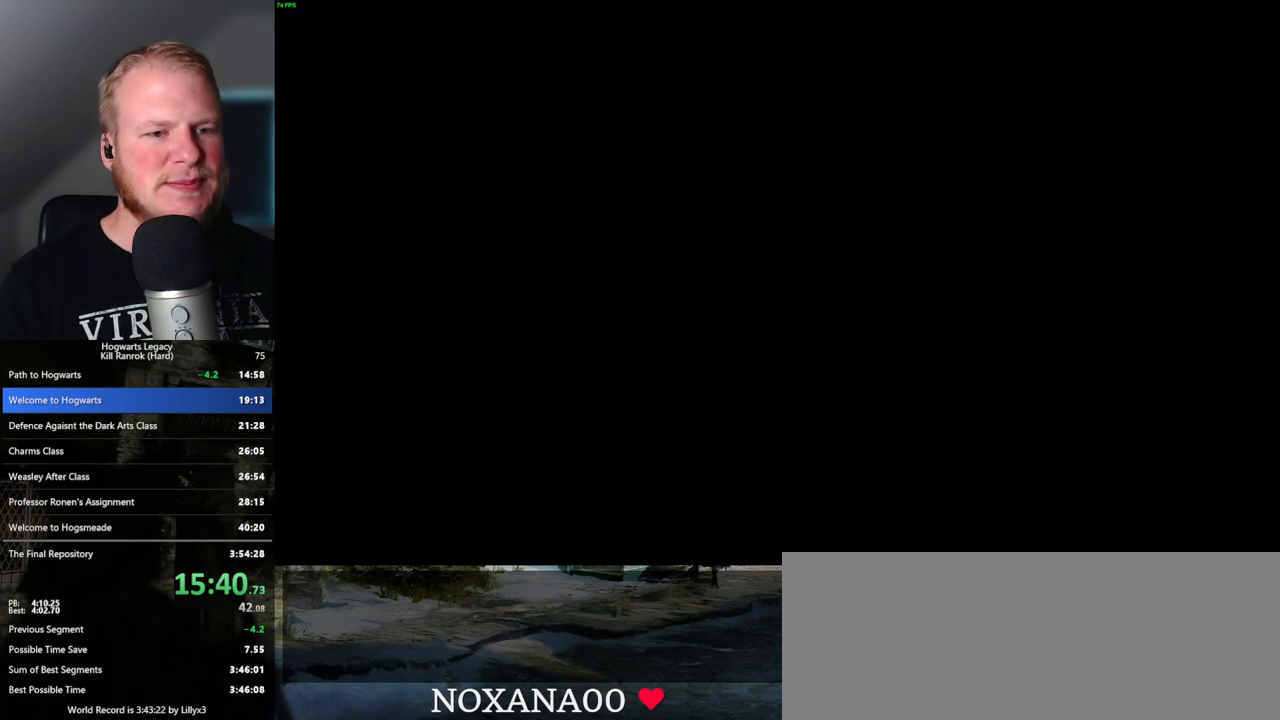
{"keys": [], "mouse": [], "events": []}
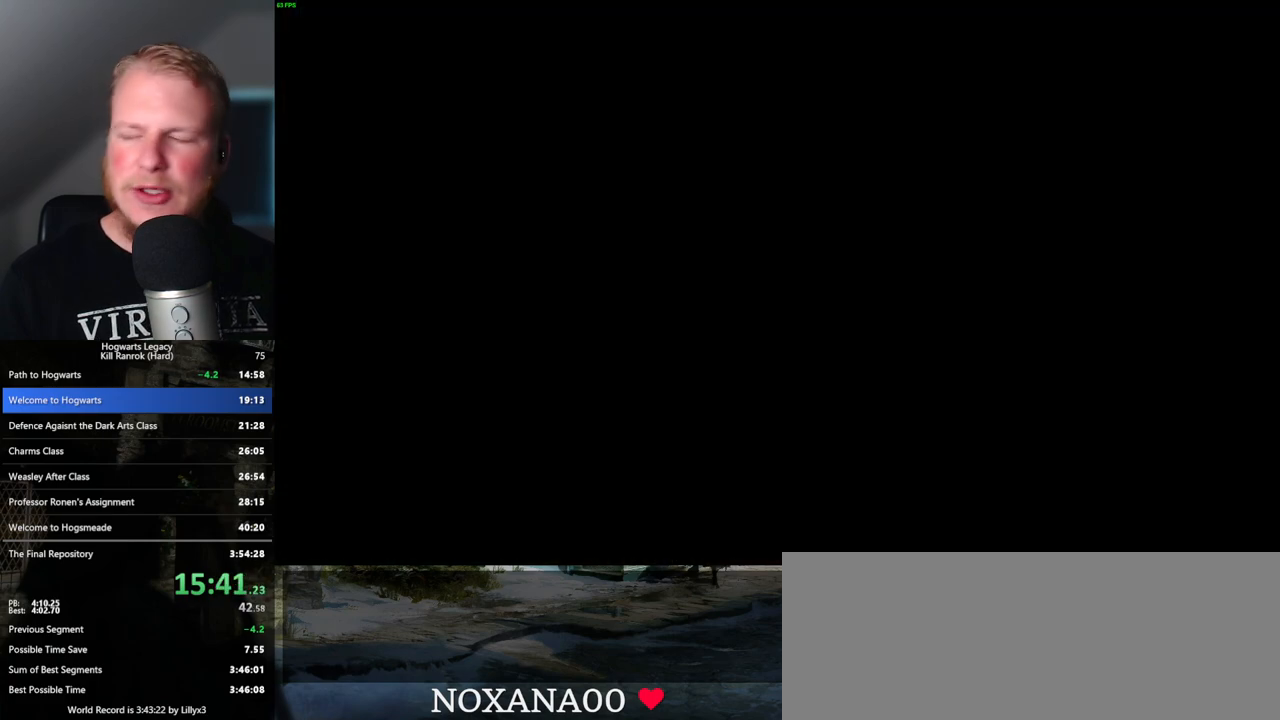
{"keys": [], "mouse": [], "events": []}
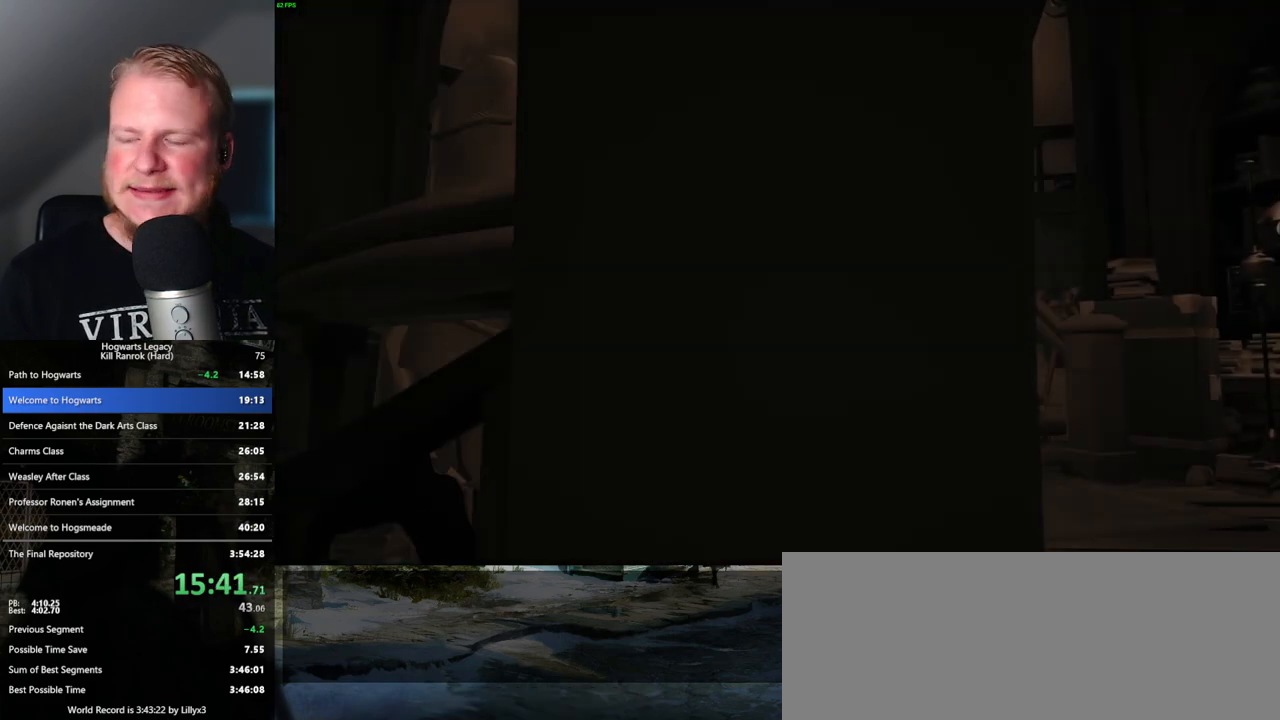
{"keys": [], "mouse": [], "events": [[350, "q", "down"], [500, "q", "up"]]}
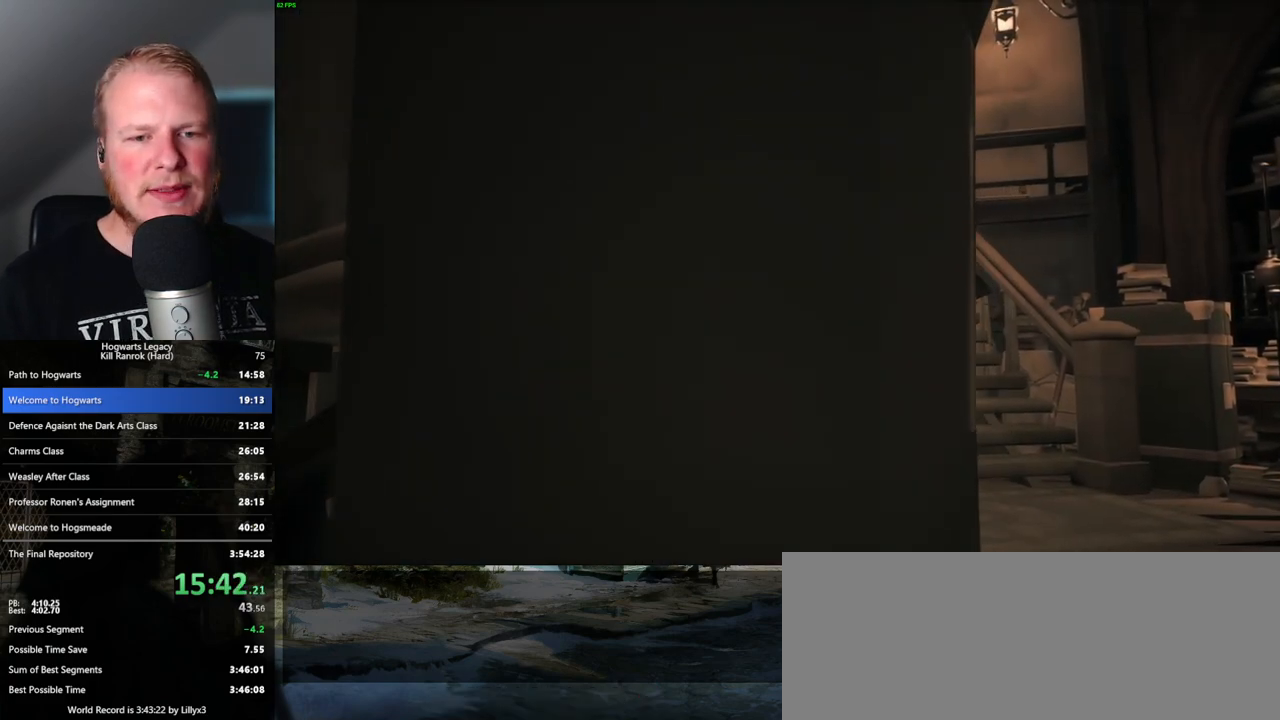
{"keys": ["q"], "mouse": [], "events": [[100, "q", "down"], [167, "q", "up"], [367, "q", "down"]]}
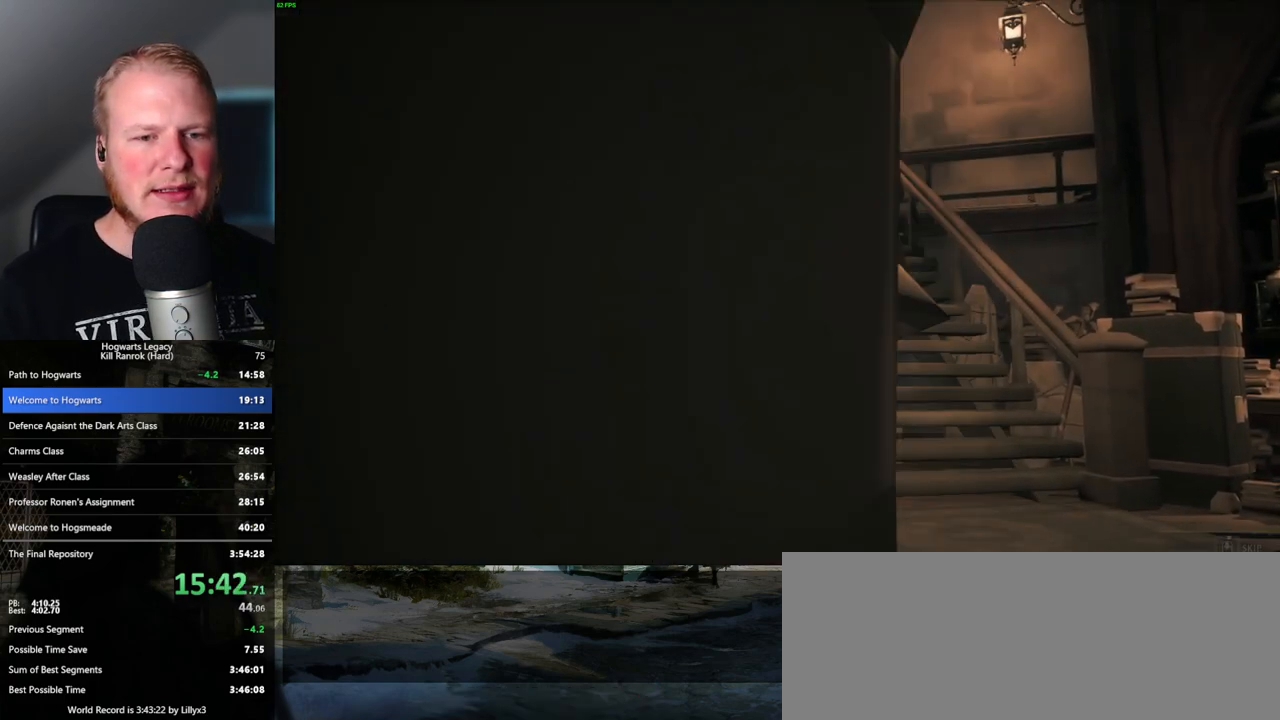
{"keys": ["q"], "mouse": [], "events": []}
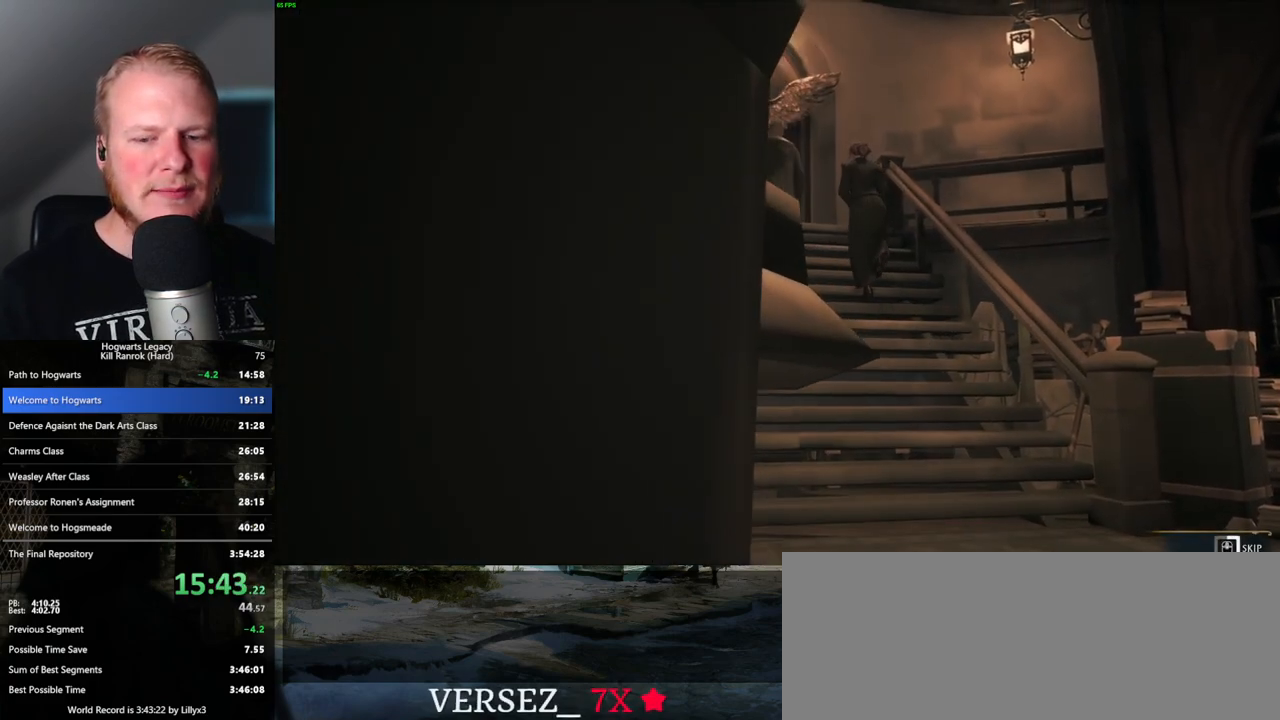
{"keys": ["q"], "mouse": [], "events": []}
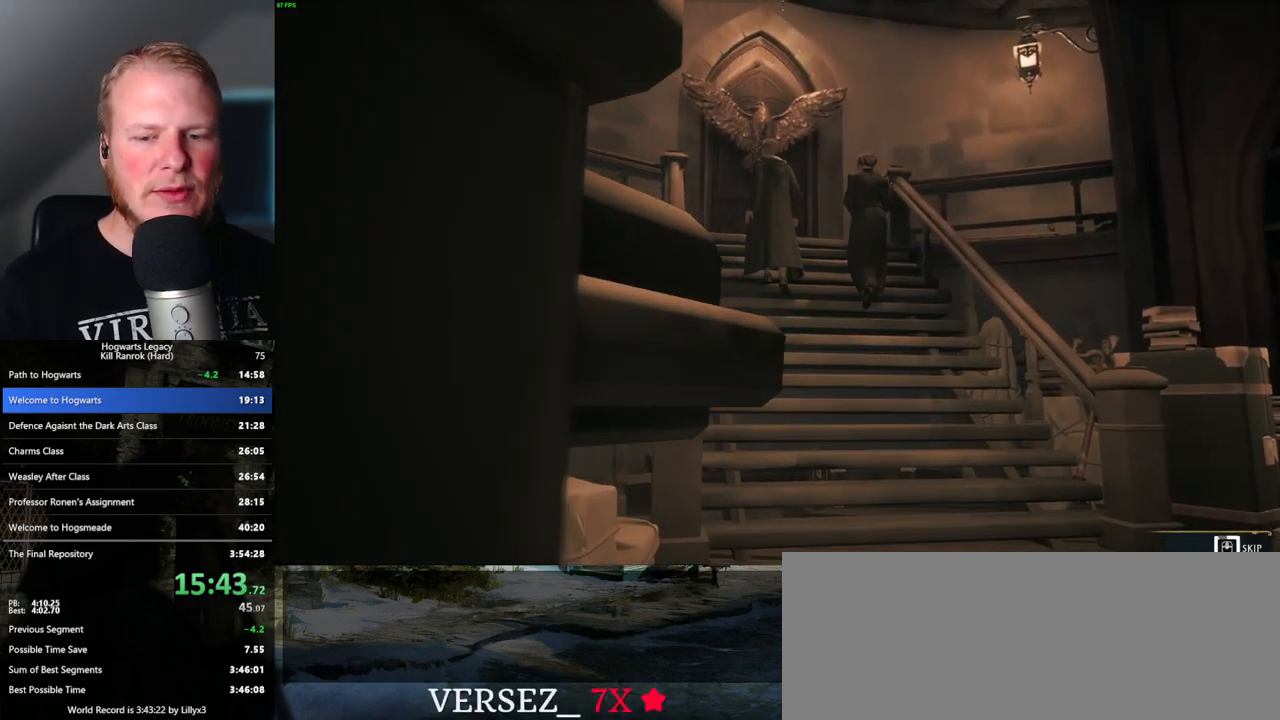
{"keys": ["q"], "mouse": [], "events": []}
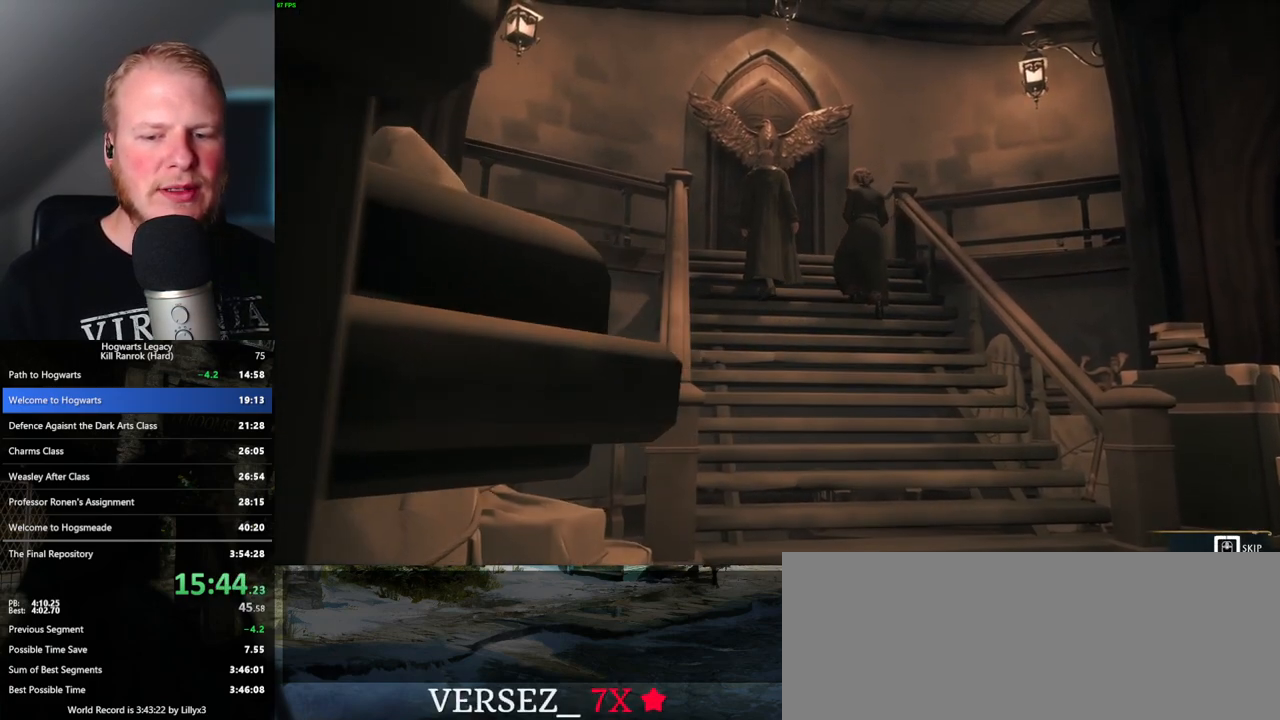
{"keys": ["q"], "mouse": [], "events": []}
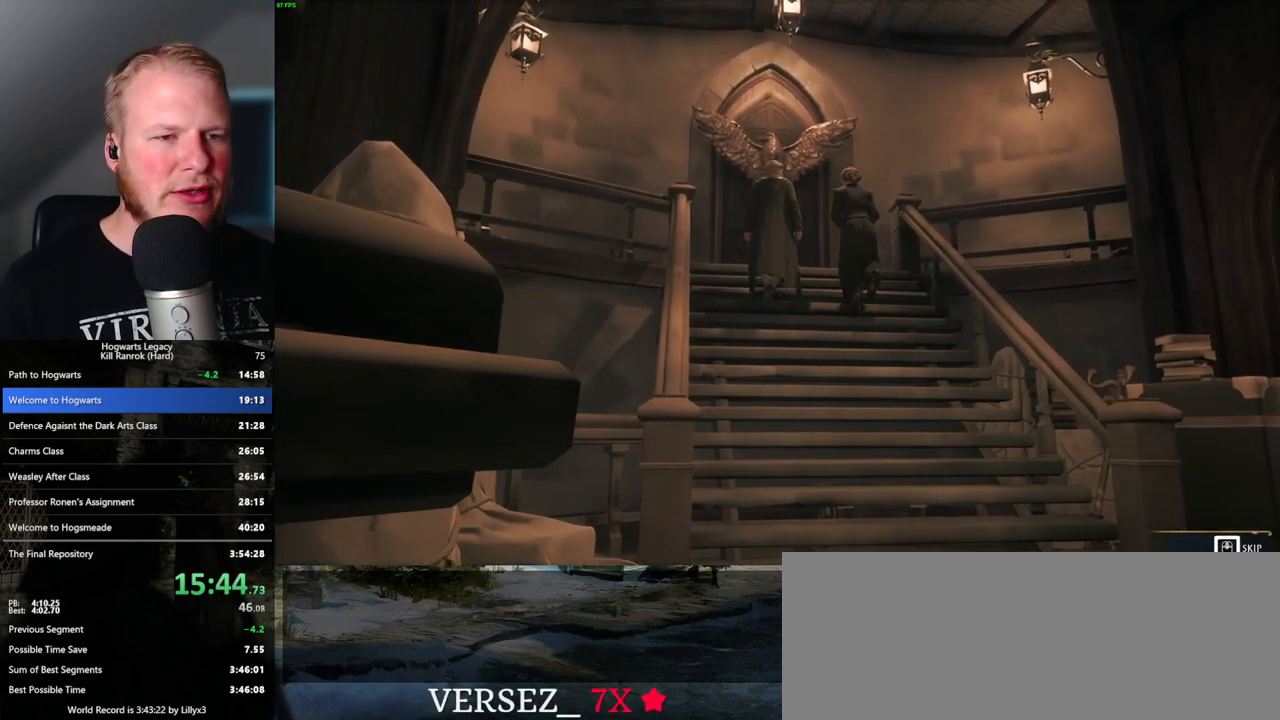
{"keys": [], "mouse": [], "events": [[367, "q", "up"]]}